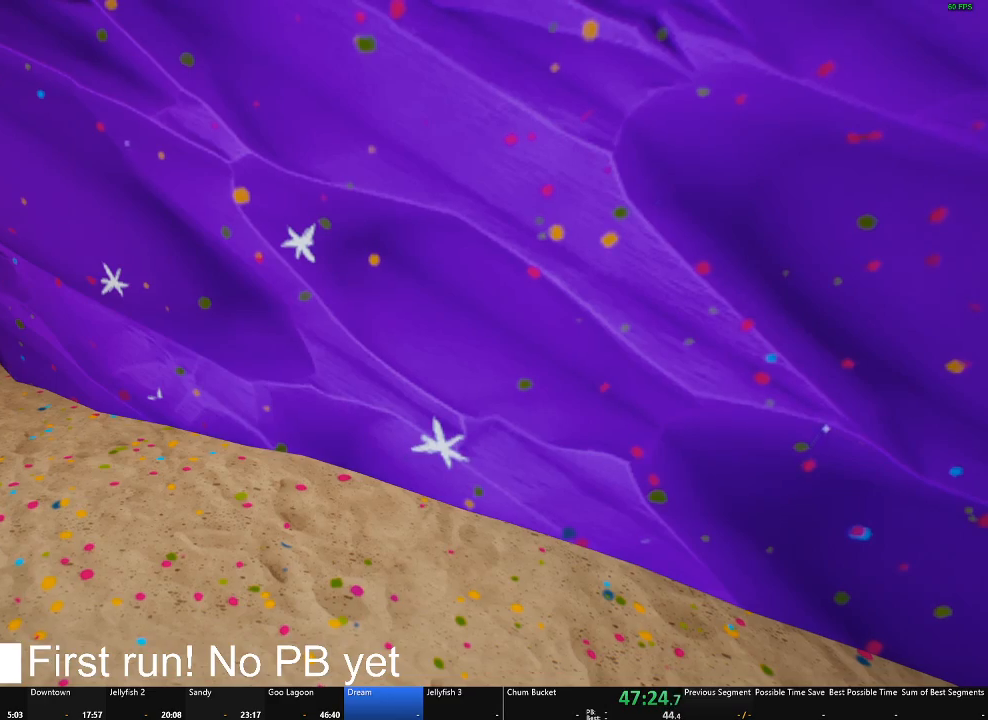
Gameplay with a controller (Xbox layout); each line is a JSON object with the inputs held at the frame after it. "events" lists button and stick changes between this image and that frame as [ms after this image, input, new state], when the widget could be followed in between.
{"buttons": [], "left_stick": "center", "right_stick": "right", "events": [[300, "right_stick", "right"]]}
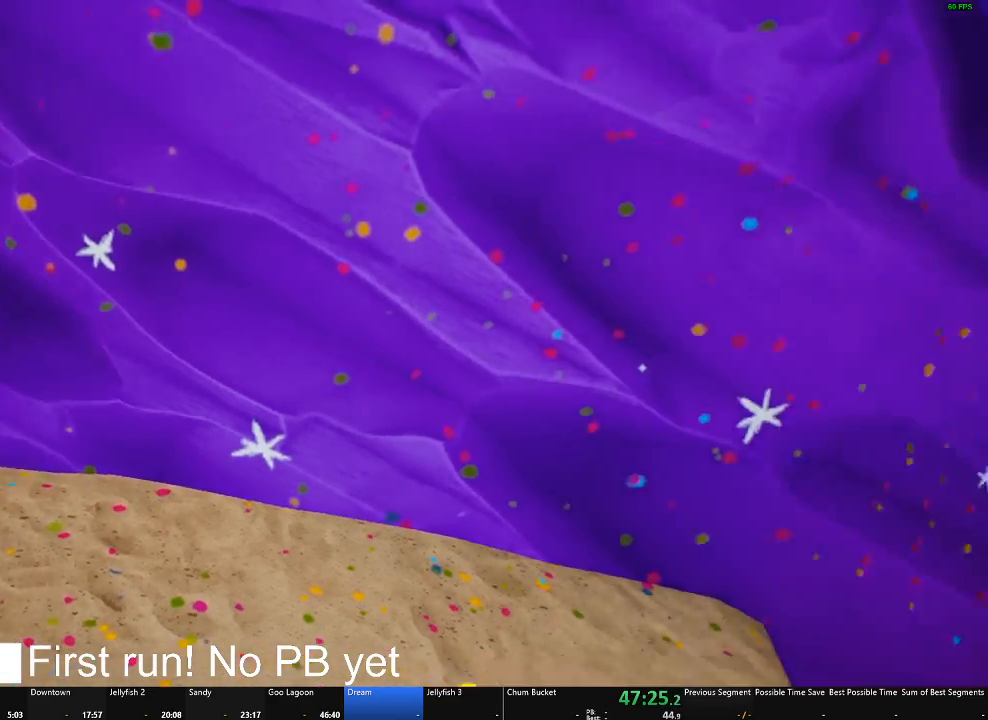
{"buttons": [], "left_stick": "center", "right_stick": "down", "events": [[350, "right_stick", "down-right"], [467, "right_stick", "down"]]}
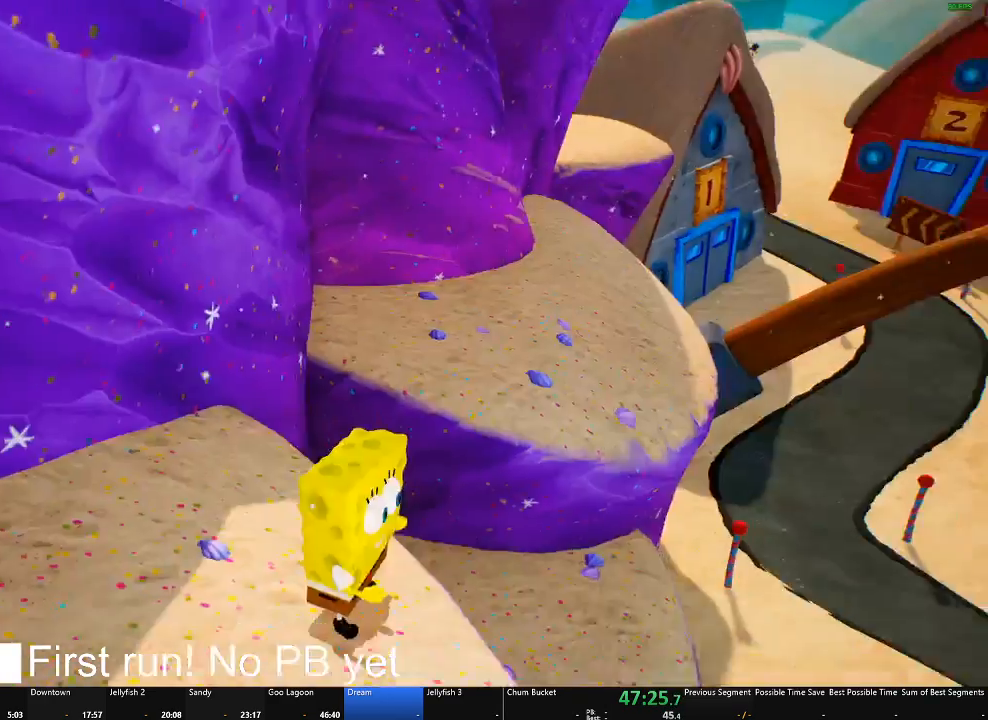
{"buttons": [], "left_stick": "center", "right_stick": "left", "events": [[117, "right_stick", "down-left"], [367, "right_stick", "left"]]}
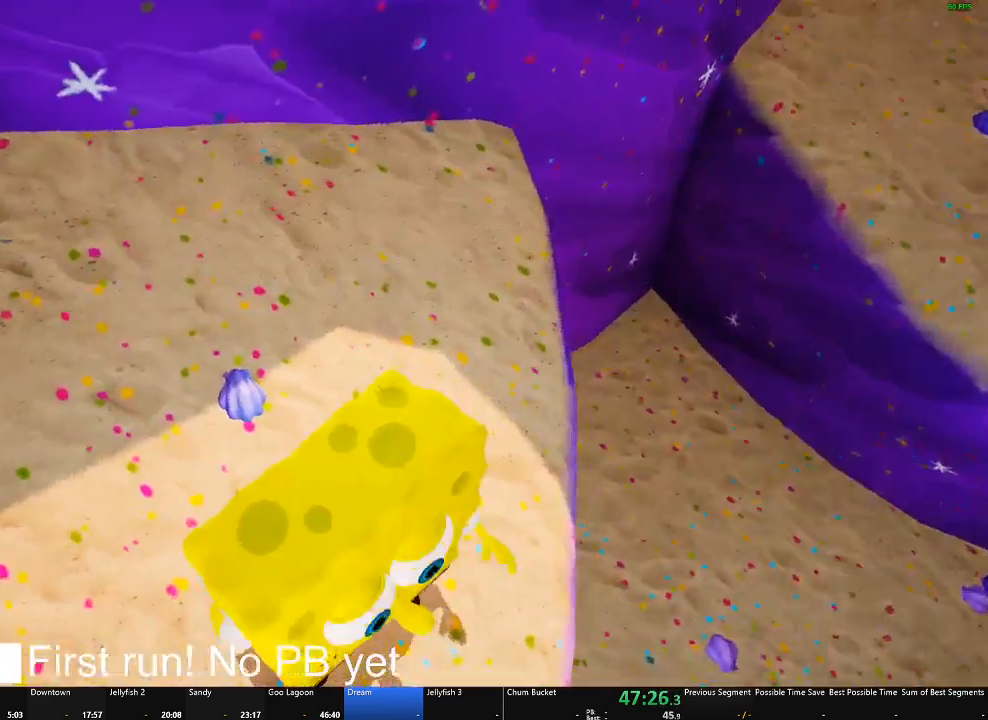
{"buttons": [], "left_stick": "center", "right_stick": "center", "events": [[116, "right_stick", "up-left"], [250, "right_stick", "left"], [400, "right_stick", "center"]]}
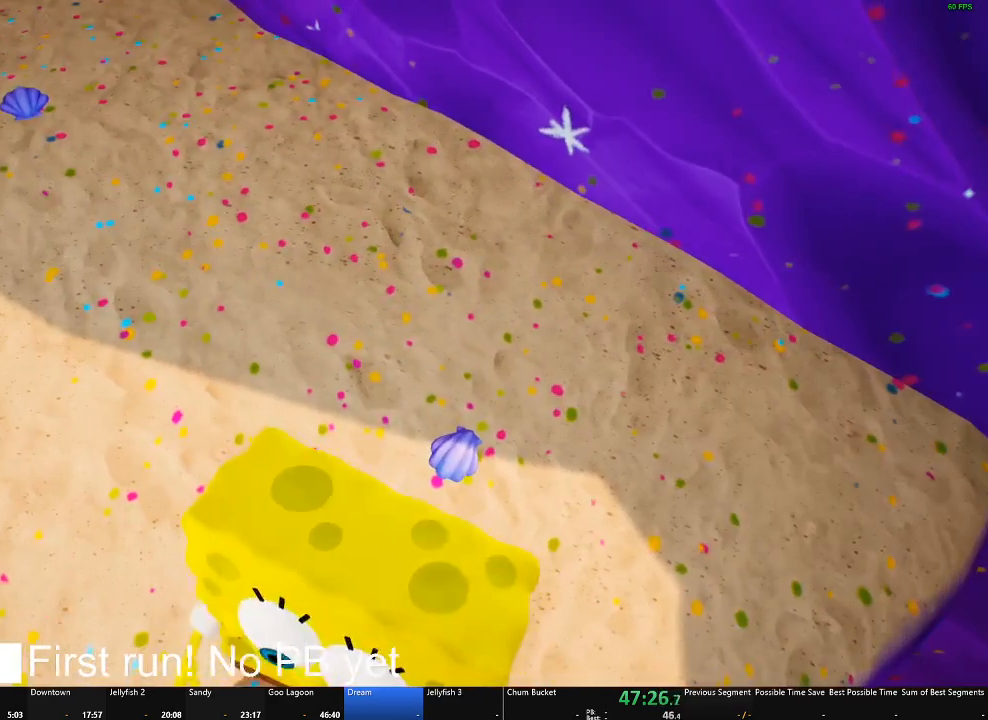
{"buttons": ["A"], "left_stick": "right", "right_stick": "center", "events": [[384, "left_stick", "right"], [417, "A", "down"]]}
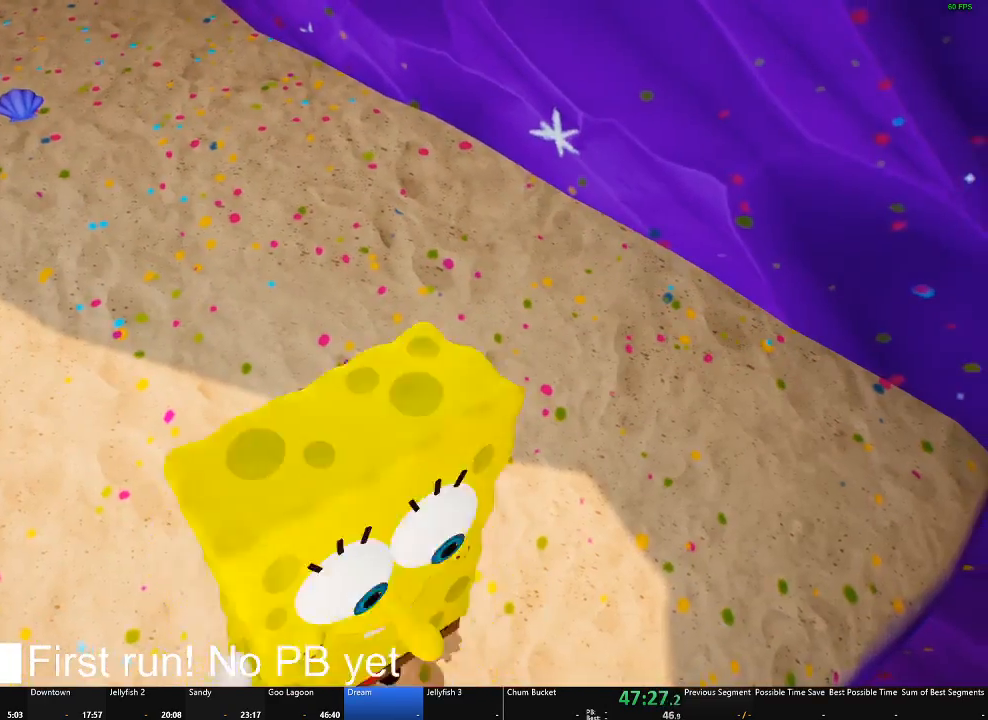
{"buttons": [], "left_stick": "center", "right_stick": "center", "events": [[67, "A", "up"], [267, "left_stick", "center"]]}
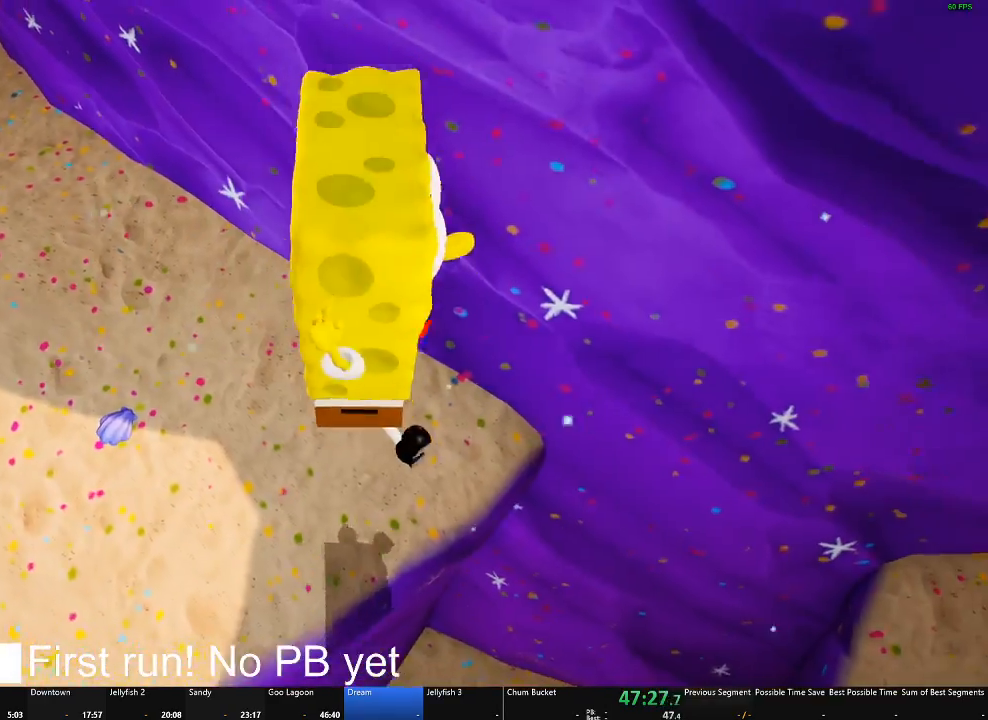
{"buttons": ["A"], "left_stick": "center", "right_stick": "center", "events": [[351, "A", "down"]]}
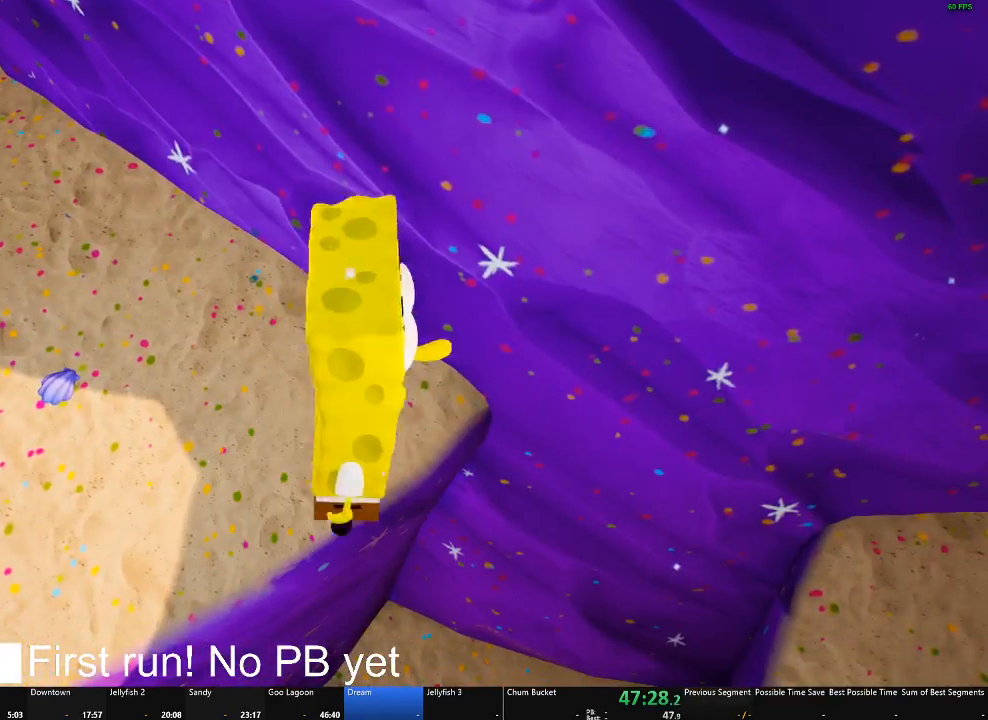
{"buttons": [], "left_stick": "left", "right_stick": "center", "events": [[50, "A", "up"], [150, "left_stick", "down"], [217, "left_stick", "down-left"], [317, "A", "down"], [400, "left_stick", "left"], [467, "A", "up"]]}
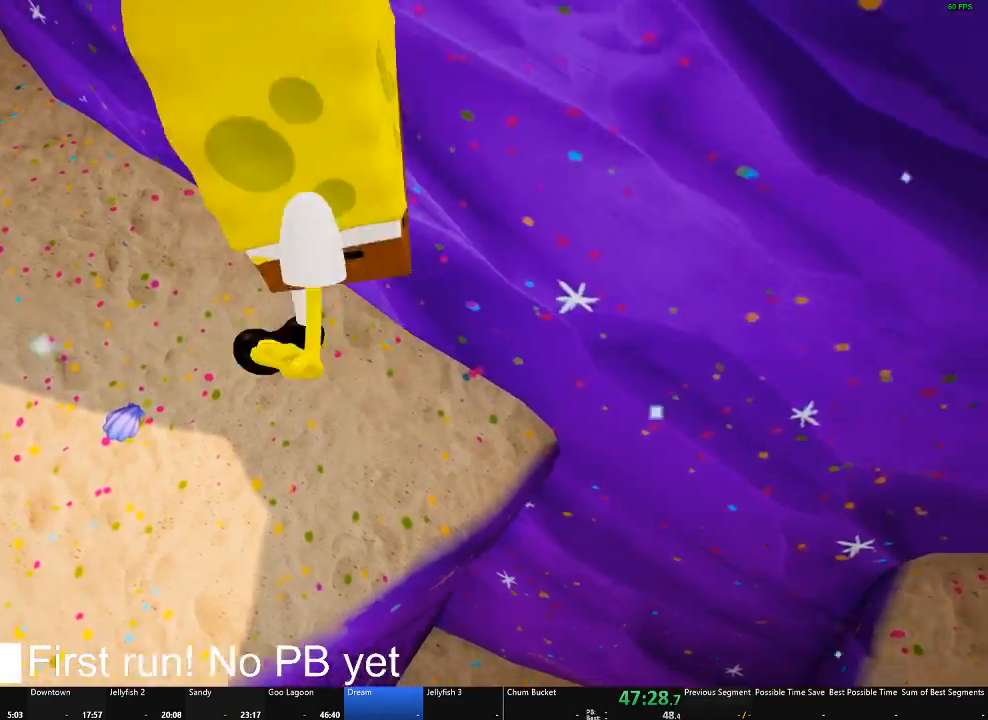
{"buttons": [], "left_stick": "up-left", "right_stick": "center", "events": [[151, "right_stick", "left"], [351, "left_stick", "up-left"], [468, "right_stick", "center"]]}
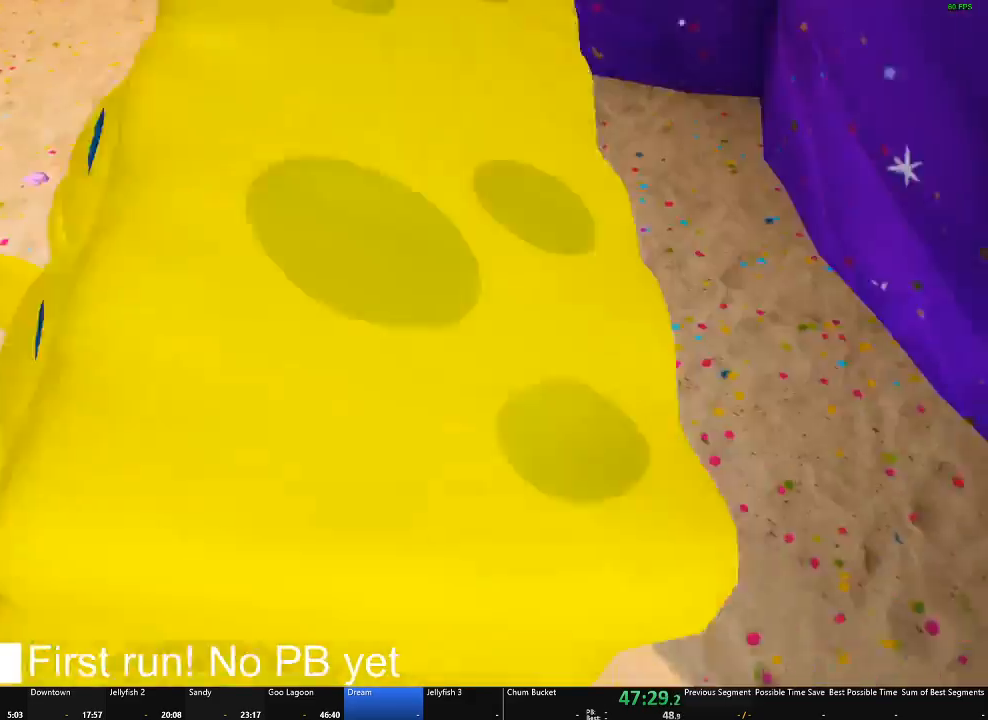
{"buttons": [], "left_stick": "up-left", "right_stick": "up-left", "events": [[117, "right_stick", "up-left"]]}
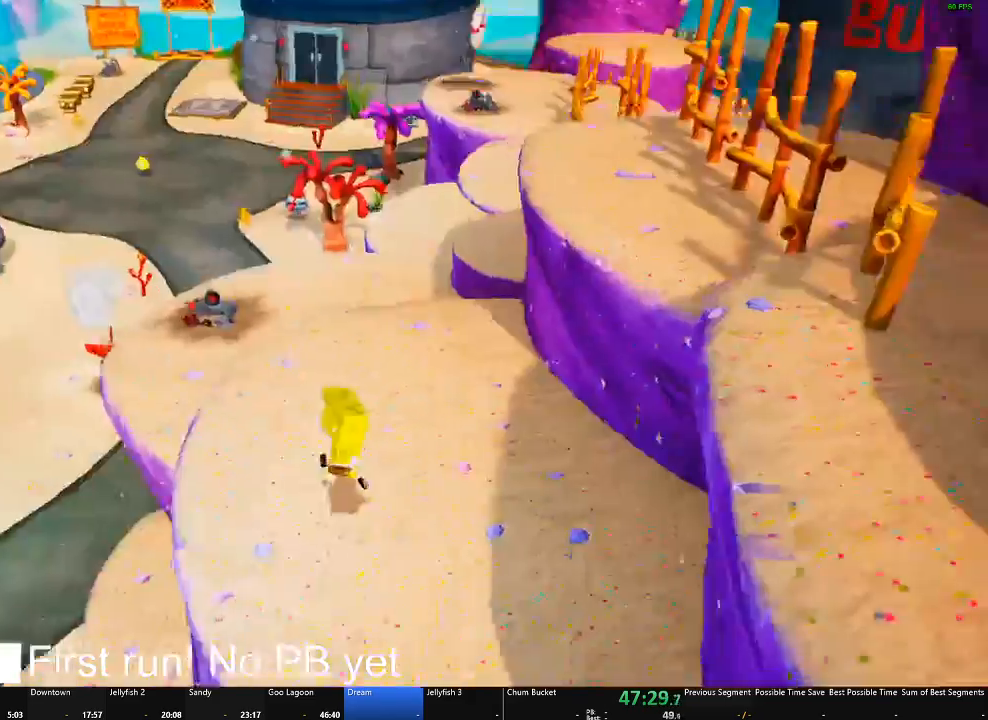
{"buttons": [], "left_stick": "up", "right_stick": "center", "events": [[301, "right_stick", "left"], [401, "right_stick", "center"], [468, "left_stick", "up"]]}
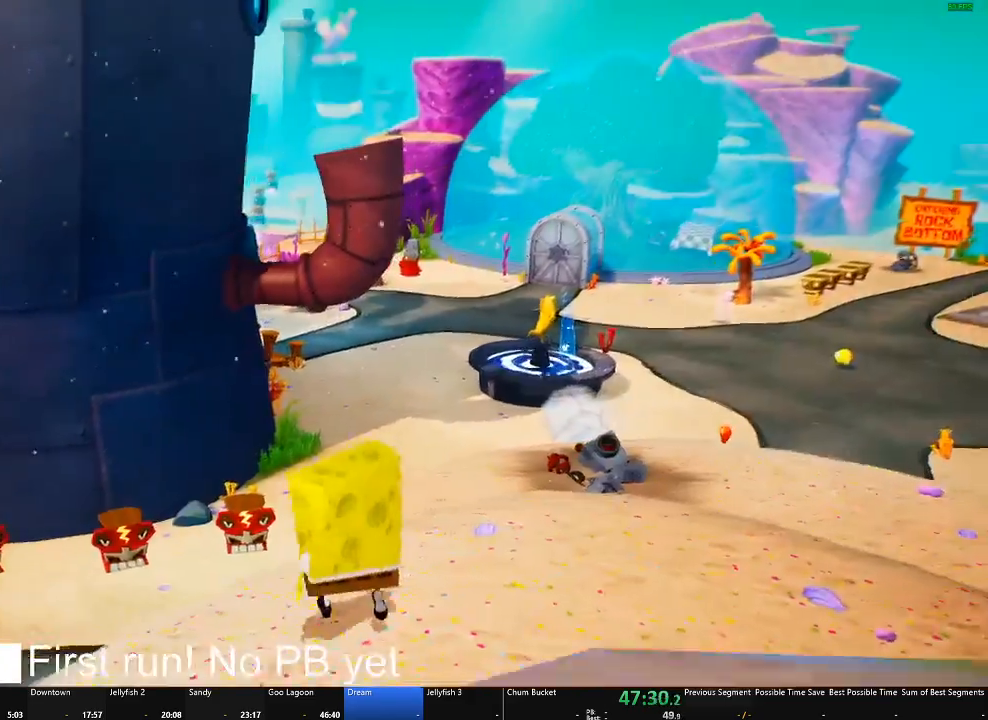
{"buttons": [], "left_stick": "center", "right_stick": "center", "events": [[67, "left_stick", "up-right"], [167, "left_stick", "center"], [283, "START", "down"], [467, "START", "up"]]}
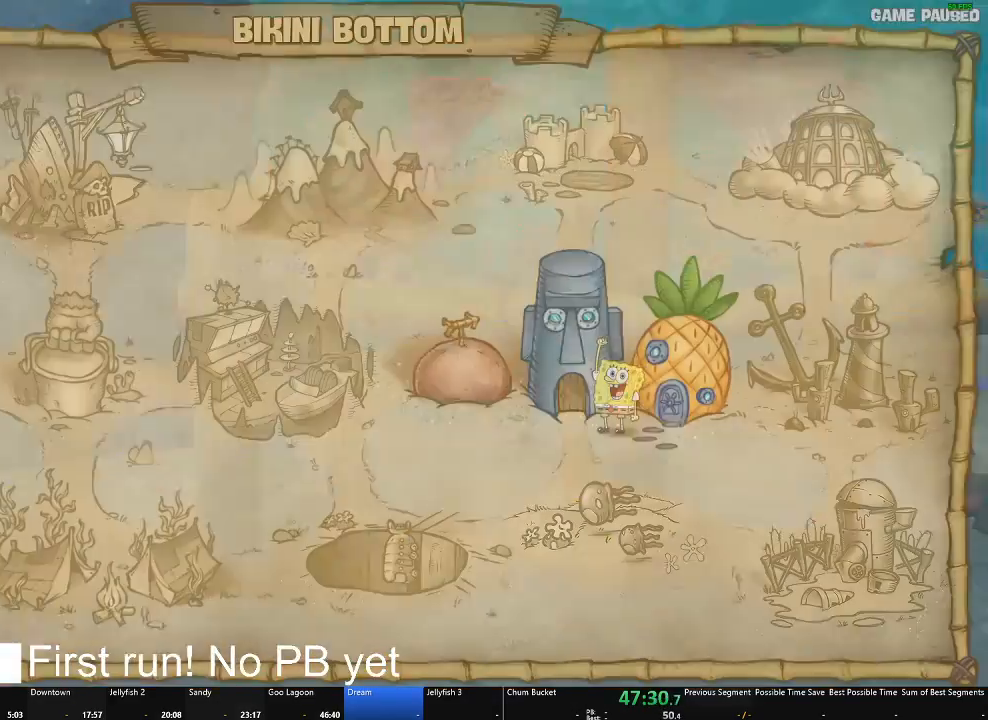
{"buttons": ["A"], "left_stick": "center", "right_stick": "center", "events": [[484, "A", "down"]]}
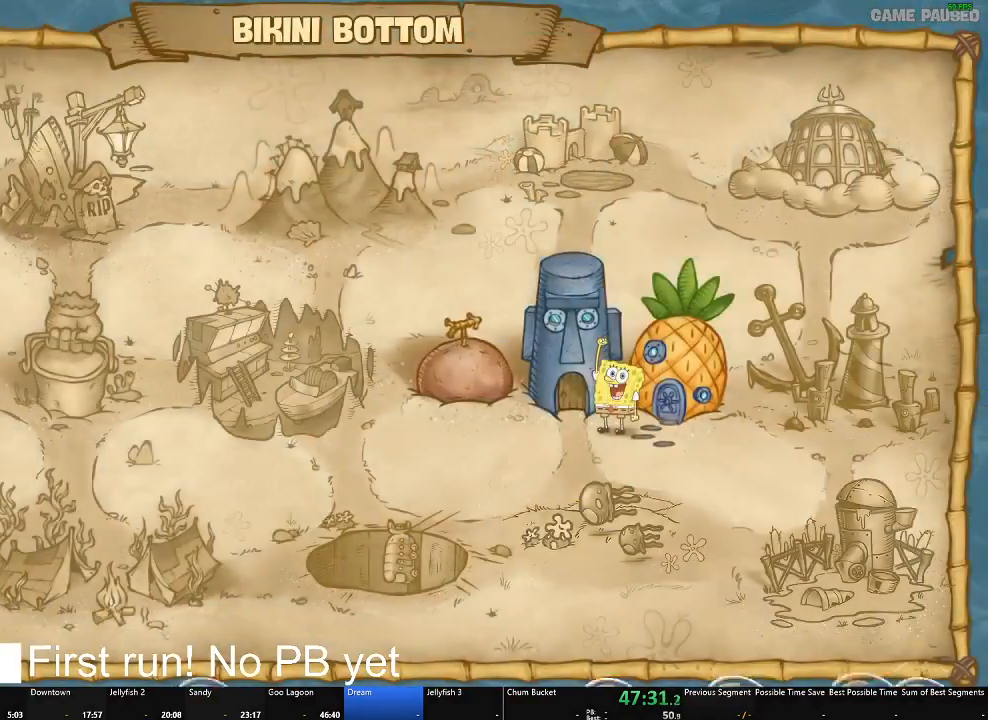
{"buttons": [], "left_stick": "center", "right_stick": "center", "events": [[83, "A", "up"], [400, "left_stick", "right"], [484, "left_stick", "center"]]}
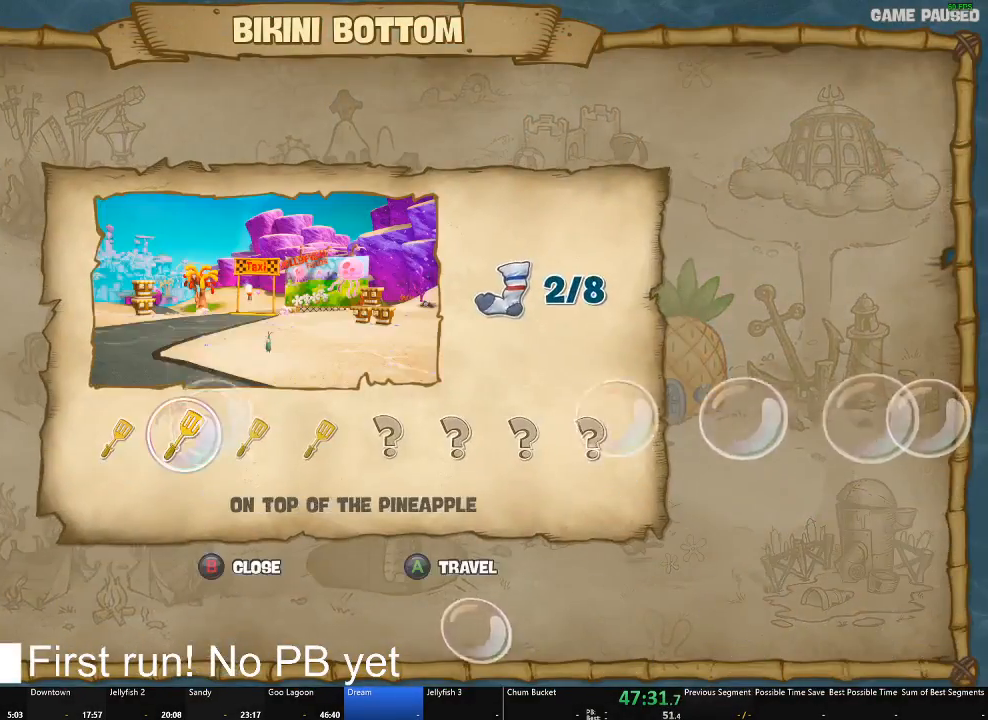
{"buttons": [], "left_stick": "center", "right_stick": "center", "events": [[351, "A", "down"], [434, "A", "up"]]}
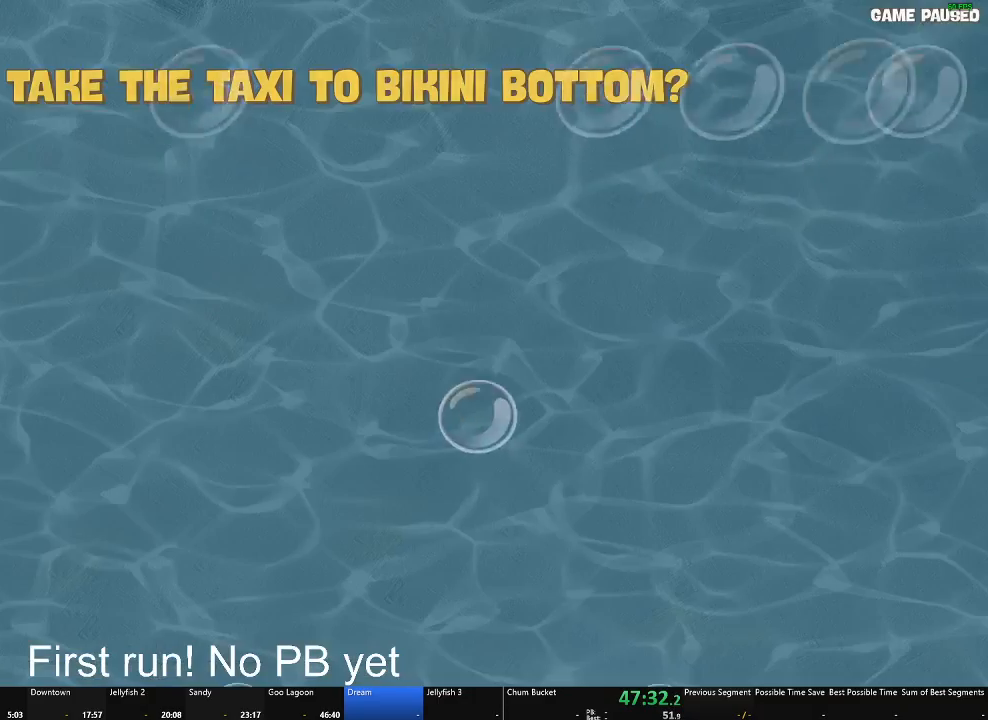
{"buttons": ["A"], "left_stick": "center", "right_stick": "center", "events": [[250, "A", "down"], [334, "A", "up"], [434, "A", "down"]]}
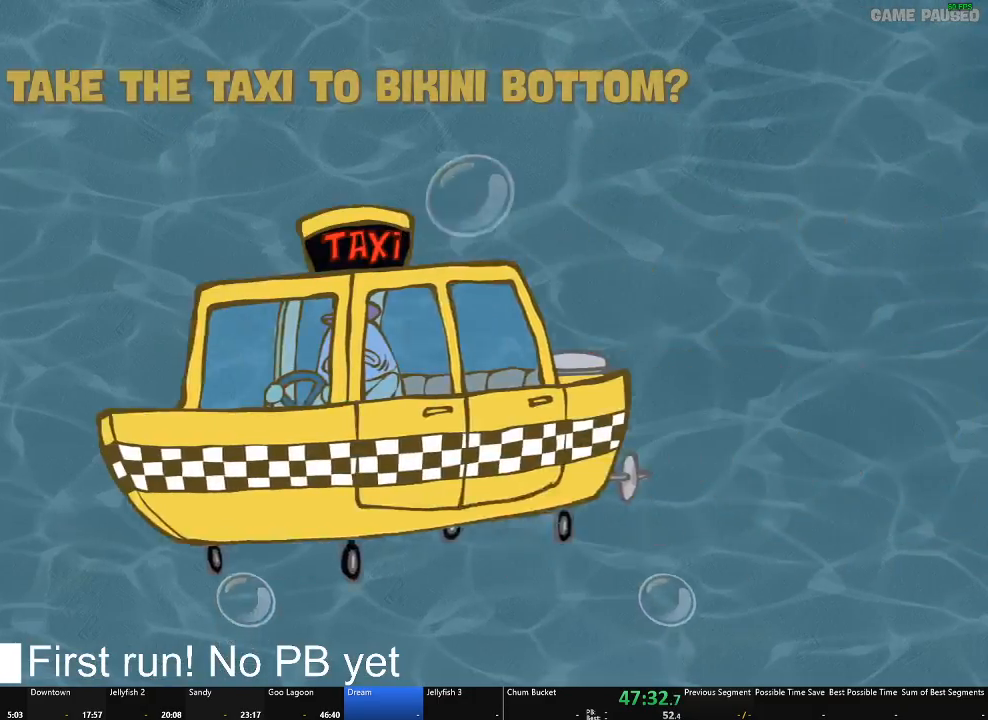
{"buttons": ["A"], "left_stick": "center", "right_stick": "center", "events": [[34, "A", "up"], [100, "A", "down"], [201, "A", "up"], [284, "A", "down"], [384, "A", "up"], [468, "A", "down"]]}
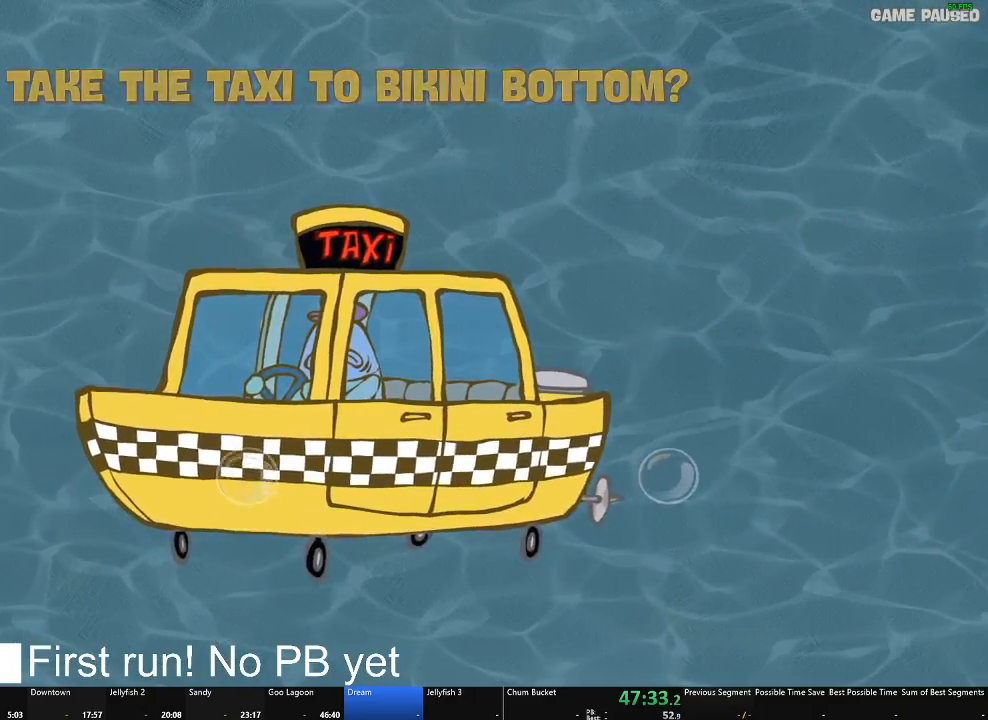
{"buttons": [], "left_stick": "center", "right_stick": "center", "events": [[50, "A", "up"], [133, "A", "down"], [250, "A", "up"]]}
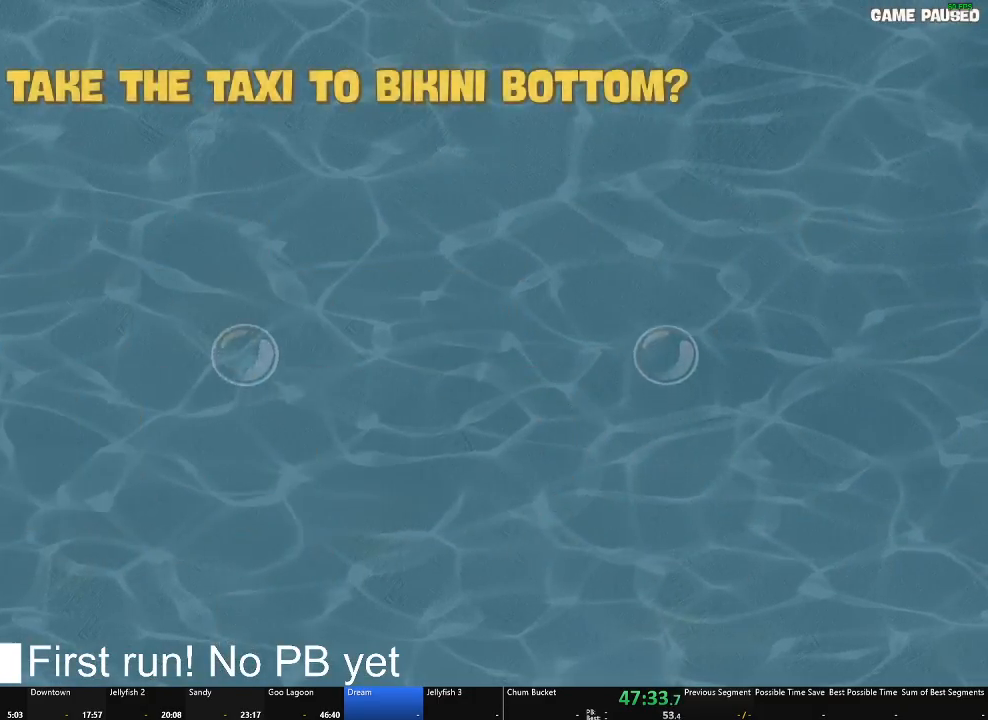
{"buttons": [], "left_stick": "center", "right_stick": "center", "events": []}